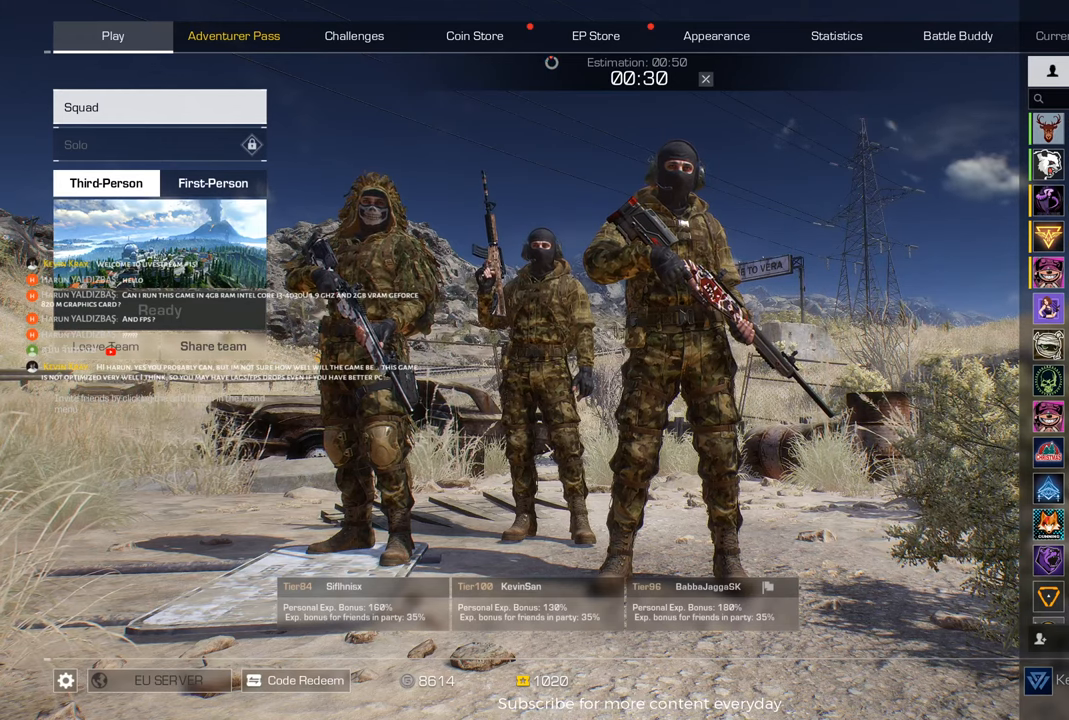
Gameplay with keyboard and mouse; each line is a JSON object with the keys held at the frame after it. "events" lists presses ("down") and releases ("up") of "1", "2", "3", "4", "5", "a", "alt", "c", "caps_lock", "ctrl", "d", "e", "f", "g", "q", "r", "s", "shift", "space", "t", "tab", "v", "w", "x" and "z" between this image and that frame as [ms after this image, input, new state], when the widget could be followed in between. No other keys are recorded. Mouse buttons are not recorded. Not read: mouse_move.
{"keys": [], "events": [[317, "r", "down"], [400, "r", "up"]]}
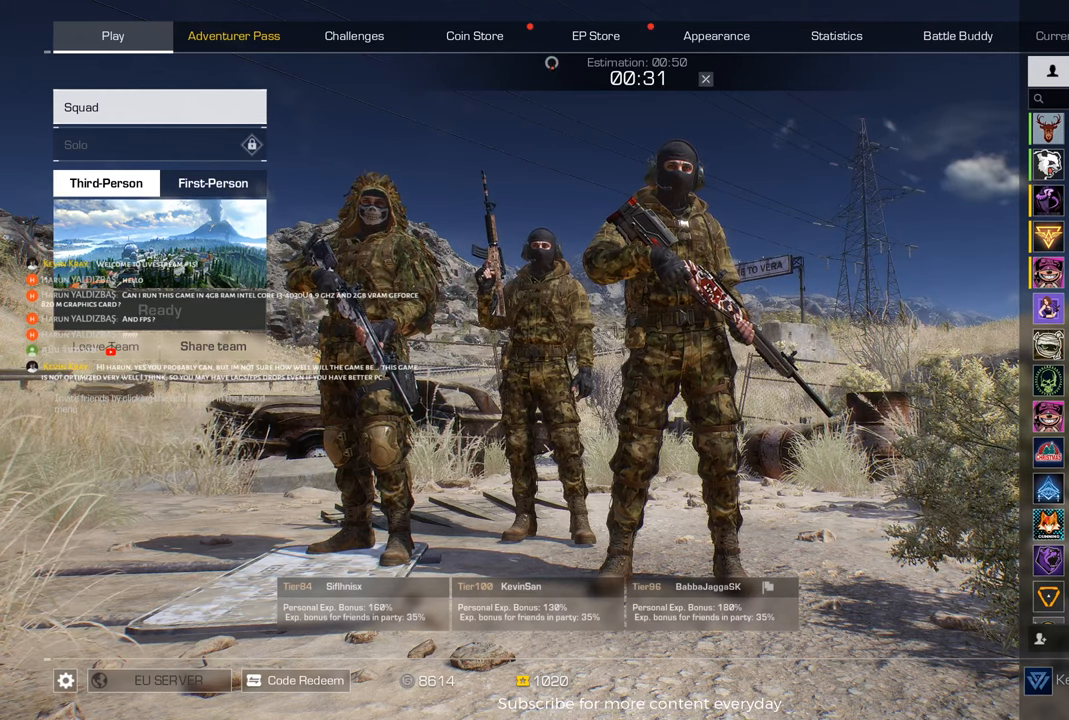
{"keys": [], "events": [[50, "a", "down"], [150, "a", "up"], [383, "e", "down"], [467, "e", "up"]]}
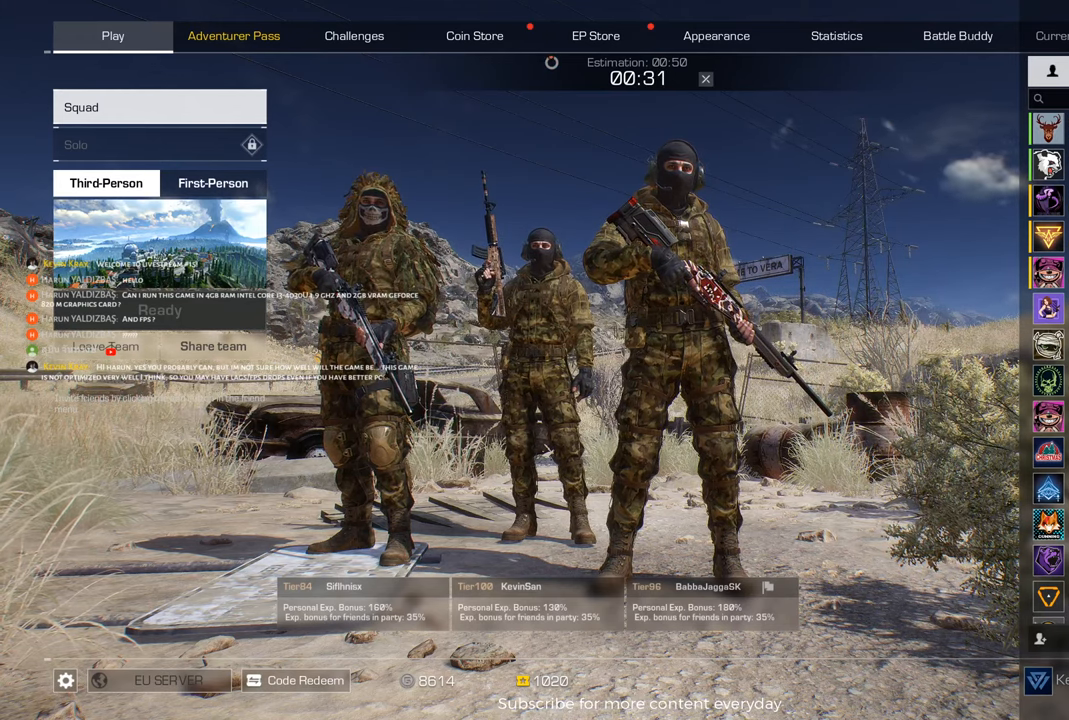
{"keys": [], "events": [[67, "space", "down"], [117, "space", "up"]]}
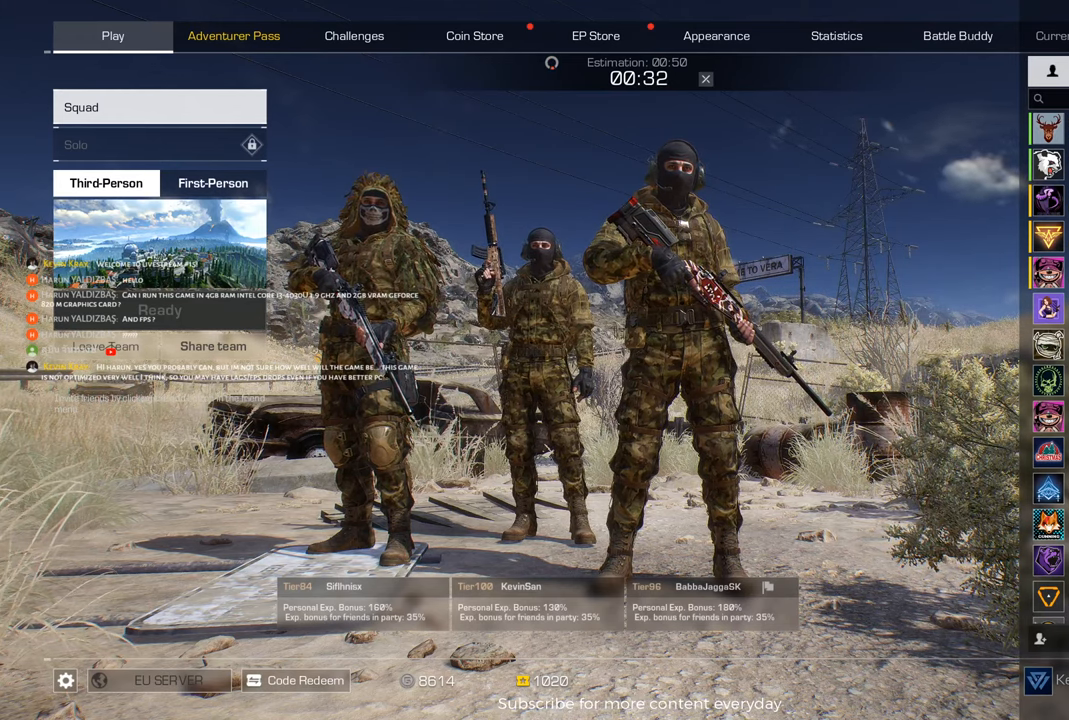
{"keys": [], "events": [[133, "t", "down"], [267, "t", "up"]]}
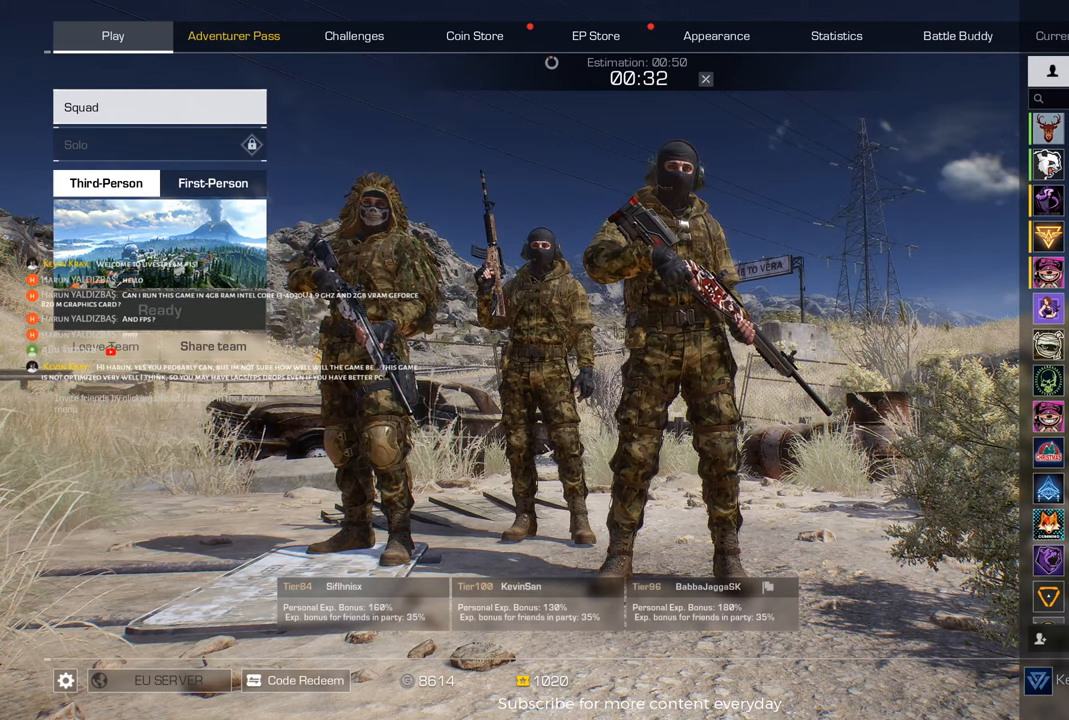
{"keys": [], "events": [[133, "d", "down"], [183, "d", "up"]]}
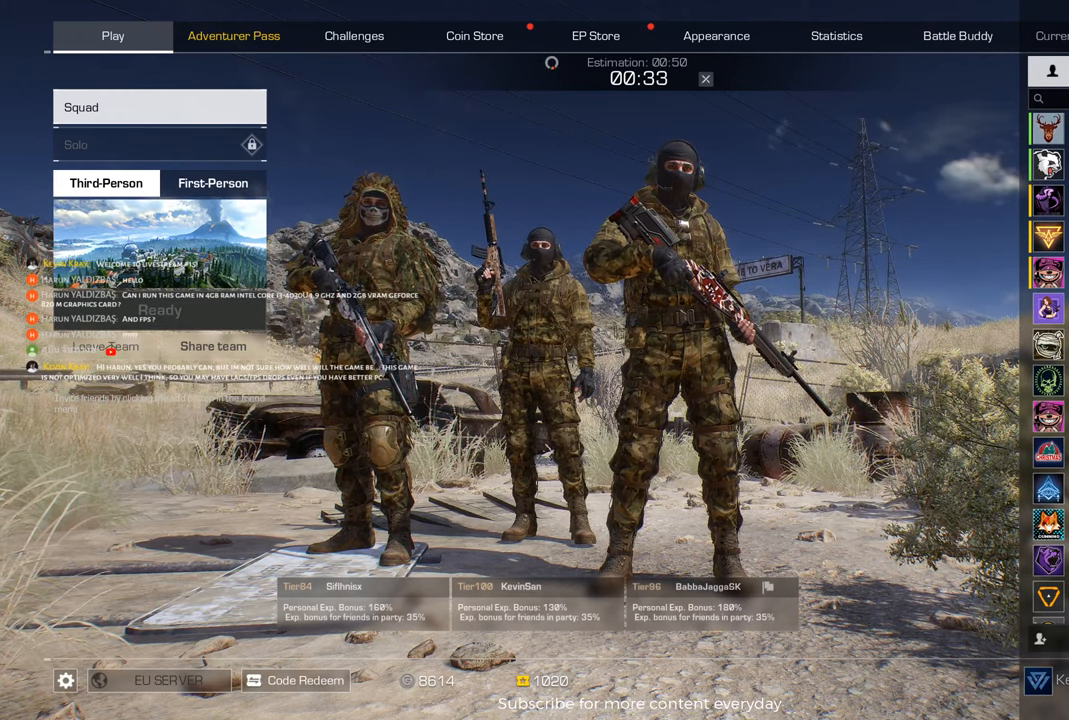
{"keys": [], "events": [[67, "t", "down"], [150, "t", "up"], [300, "e", "down"], [350, "e", "up"]]}
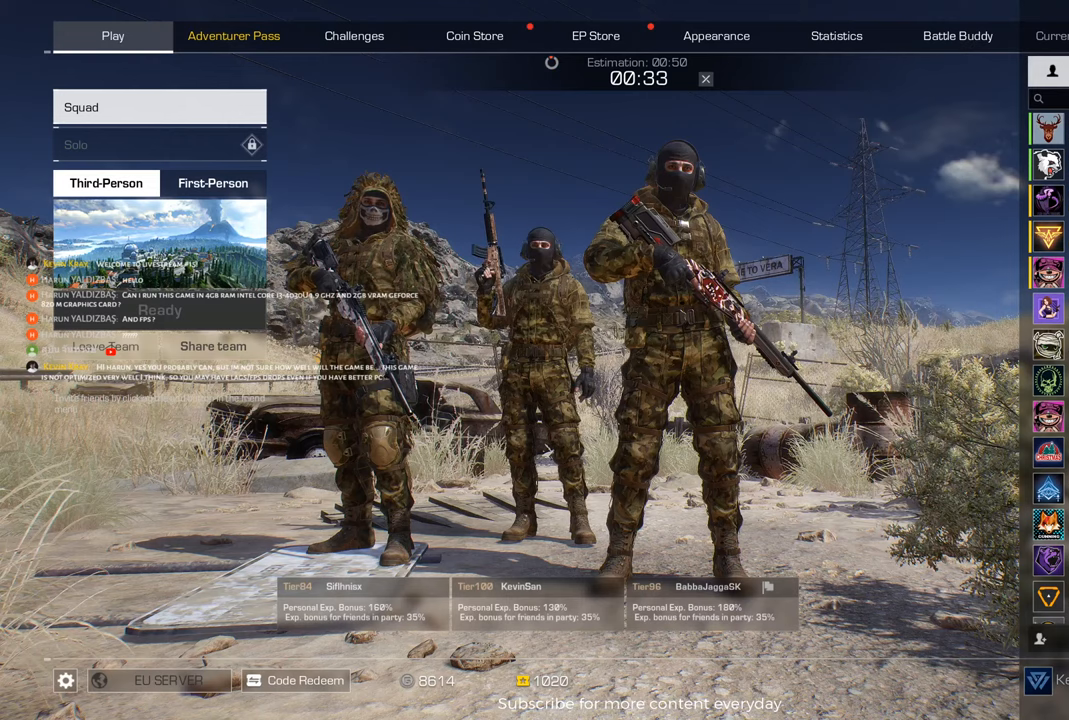
{"keys": [], "events": [[133, "space", "down"], [217, "space", "up"]]}
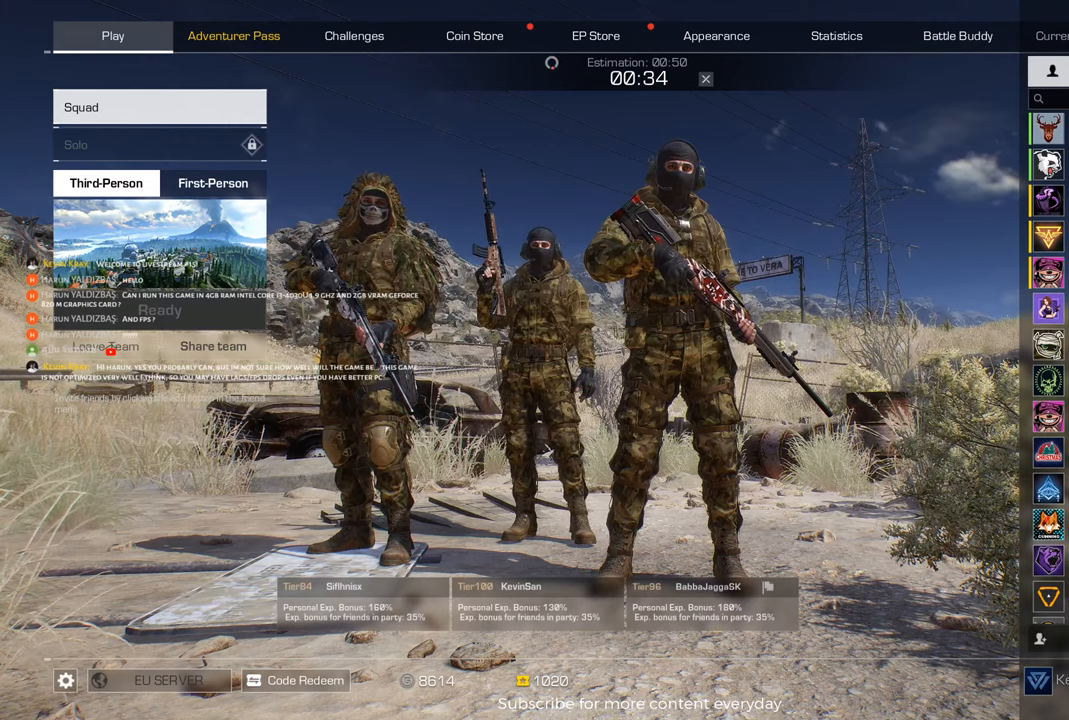
{"keys": ["space"], "events": [[100, "z", "down"], [133, "z", "up"], [467, "space", "down"]]}
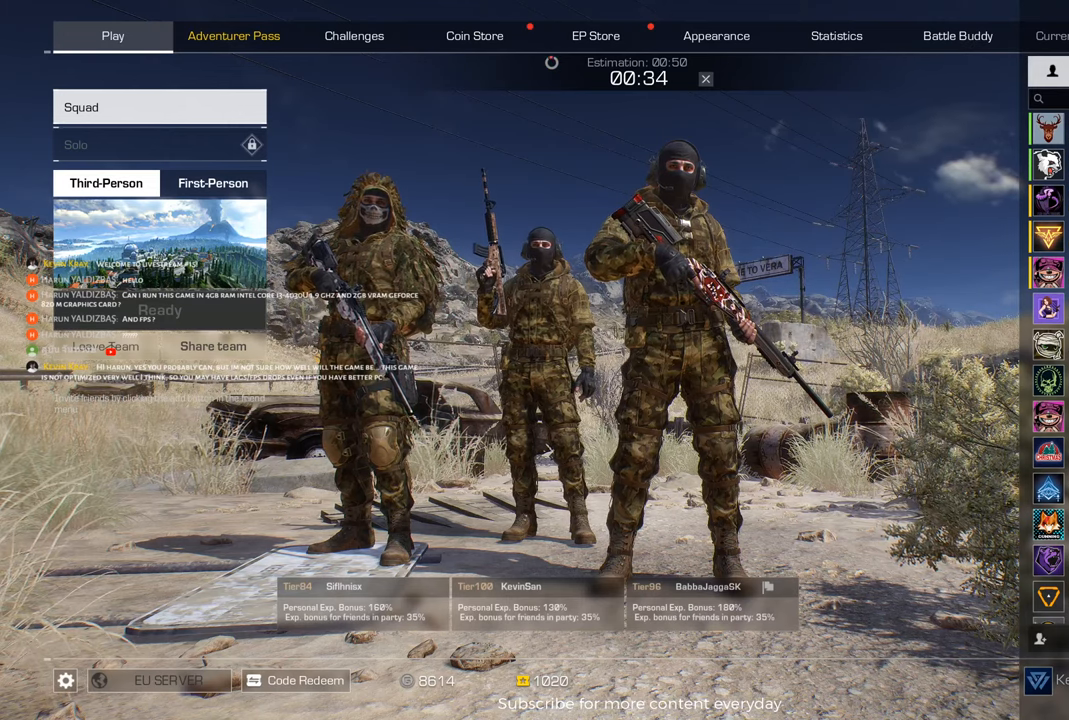
{"keys": [], "events": [[67, "space", "up"], [150, "z", "down"], [200, "z", "up"], [350, "a", "down"], [433, "a", "up"]]}
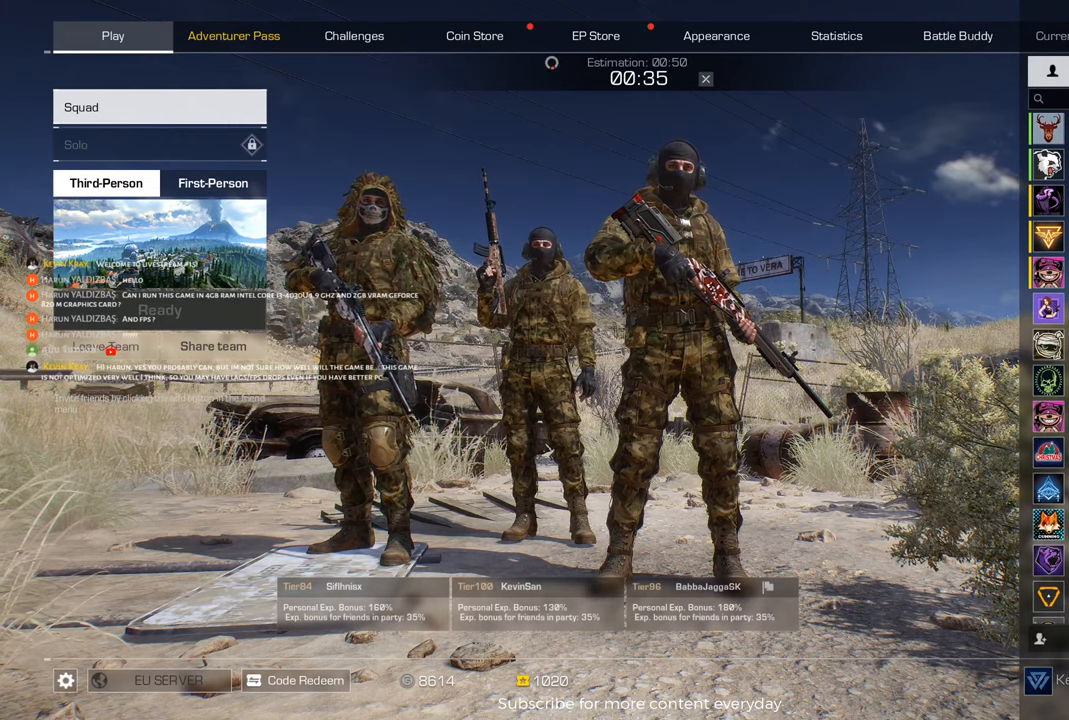
{"keys": [], "events": [[33, "r", "down"], [133, "r", "up"], [217, "a", "down"], [267, "a", "up"]]}
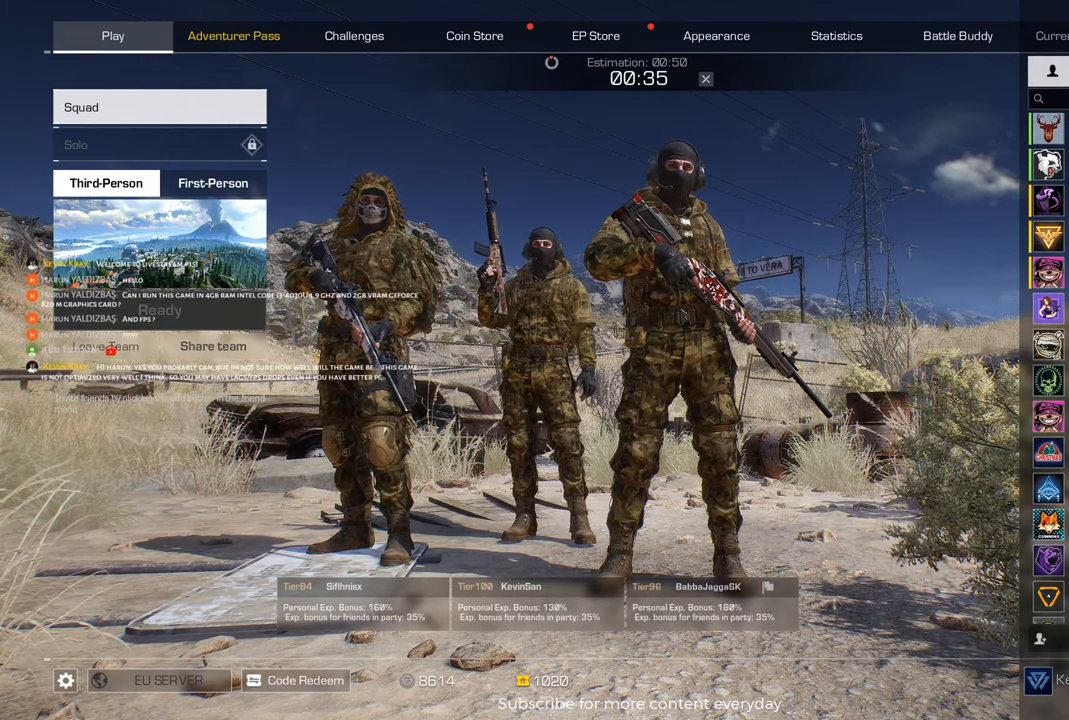
{"keys": [], "events": [[100, "4", "down"], [133, "4", "up"], [383, "a", "down"], [467, "a", "up"]]}
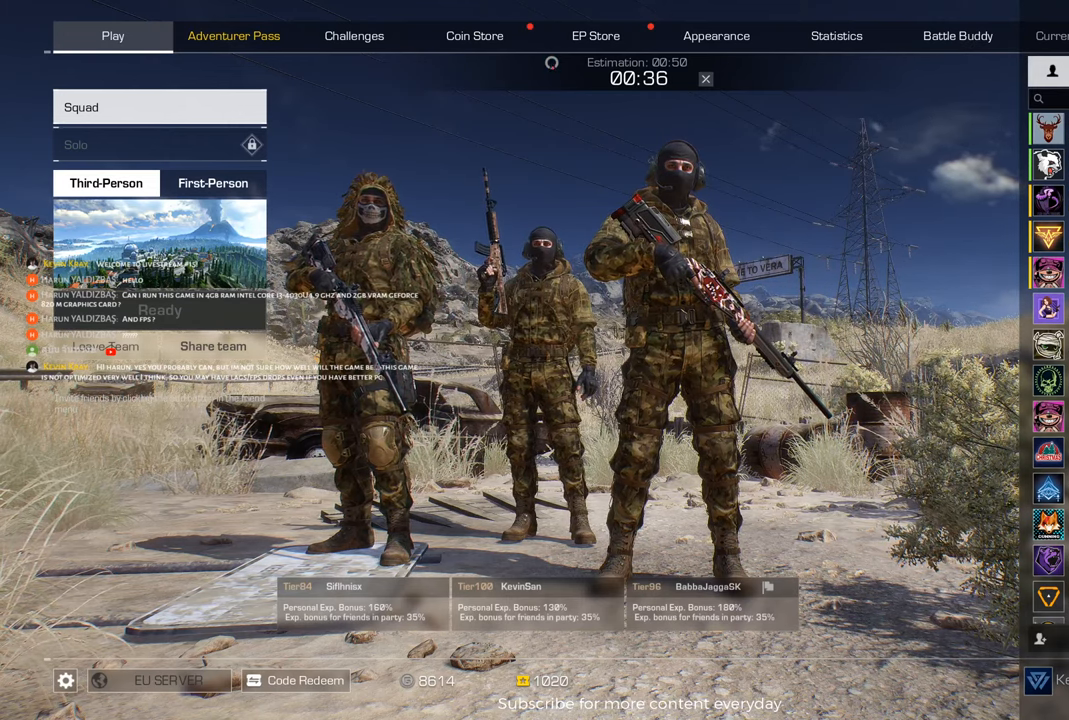
{"keys": [], "events": [[17, "space", "down"], [100, "space", "up"], [250, "a", "down"], [350, "a", "up"], [350, "s", "down"], [433, "s", "up"]]}
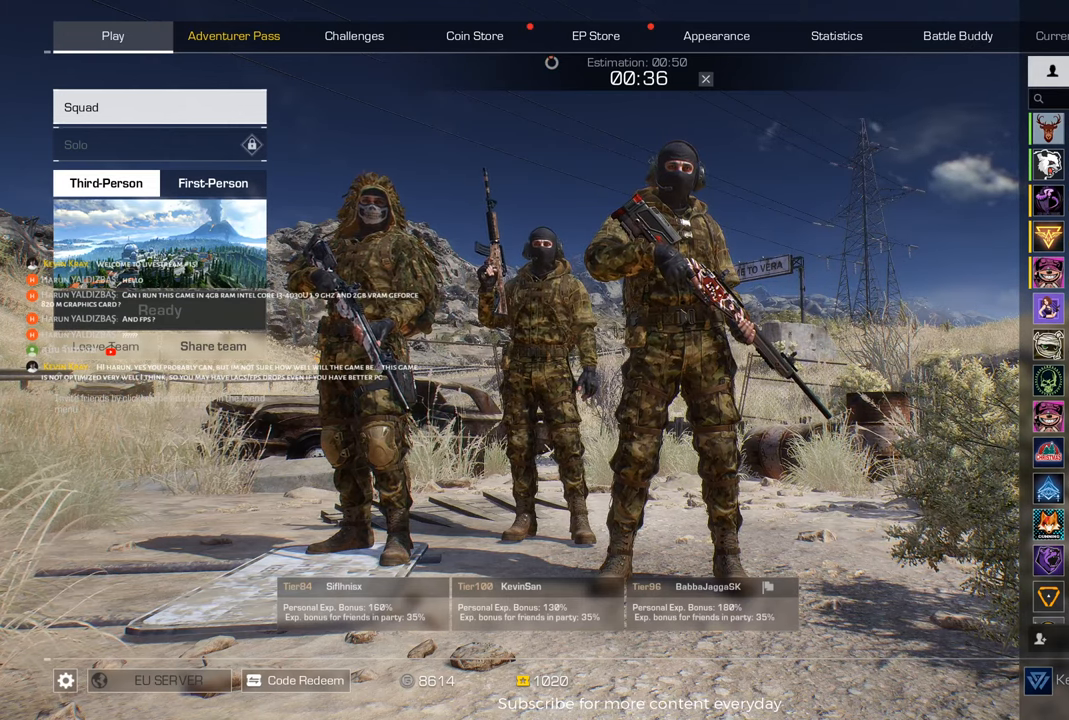
{"keys": [], "events": [[400, "space", "down"], [500, "space", "up"]]}
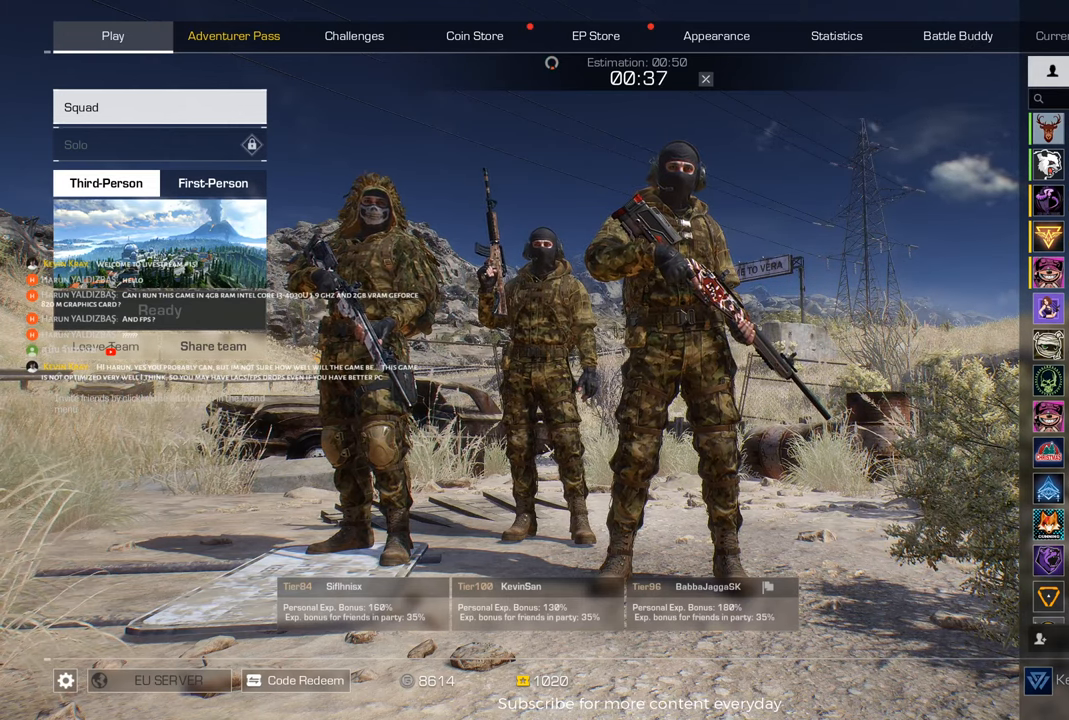
{"keys": [], "events": [[133, "a", "down"], [233, "a", "up"]]}
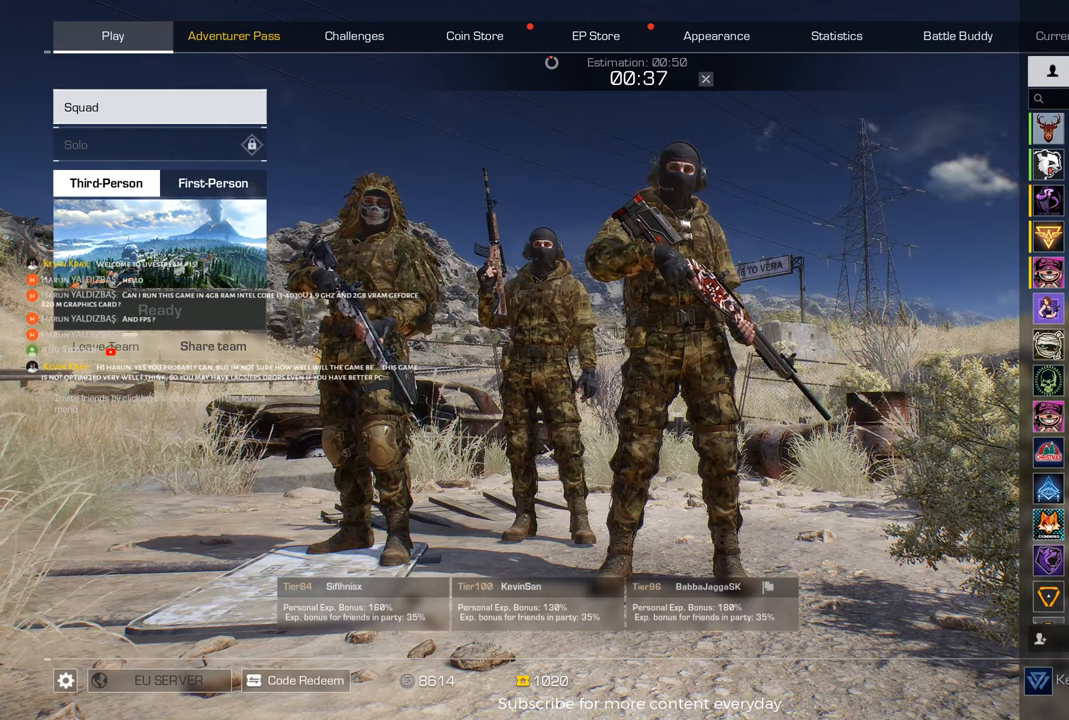
{"keys": [], "events": [[100, "e", "down"], [200, "e", "up"], [350, "3", "down"], [433, "3", "up"]]}
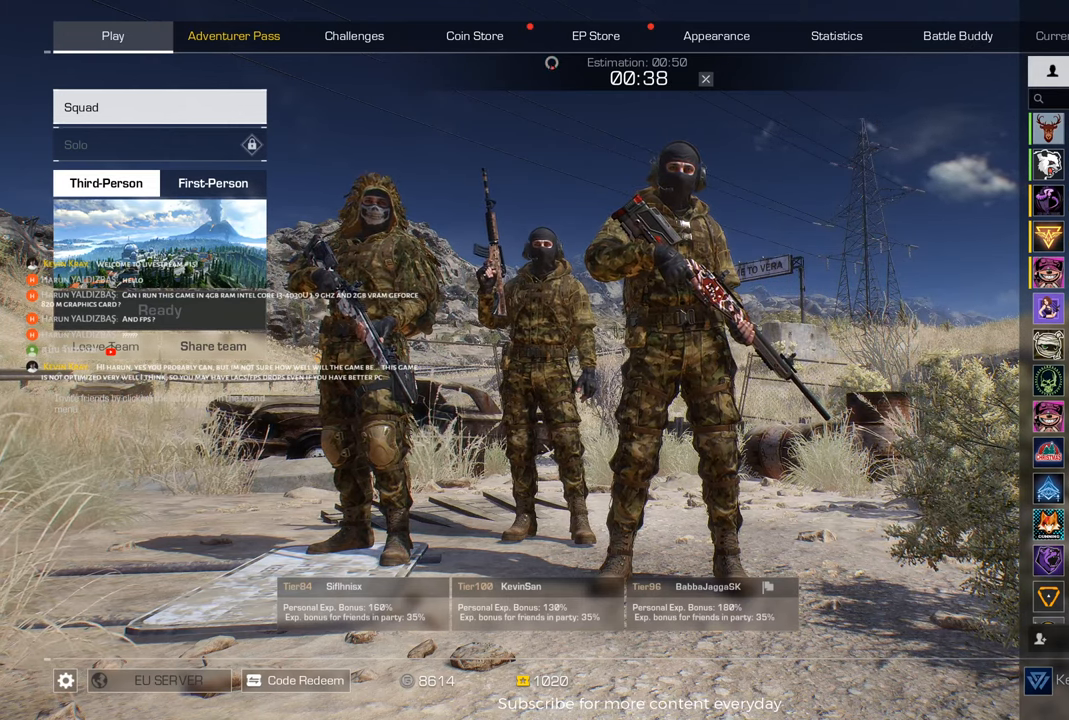
{"keys": [], "events": [[83, "e", "down"], [167, "e", "up"], [317, "space", "down"], [367, "space", "up"]]}
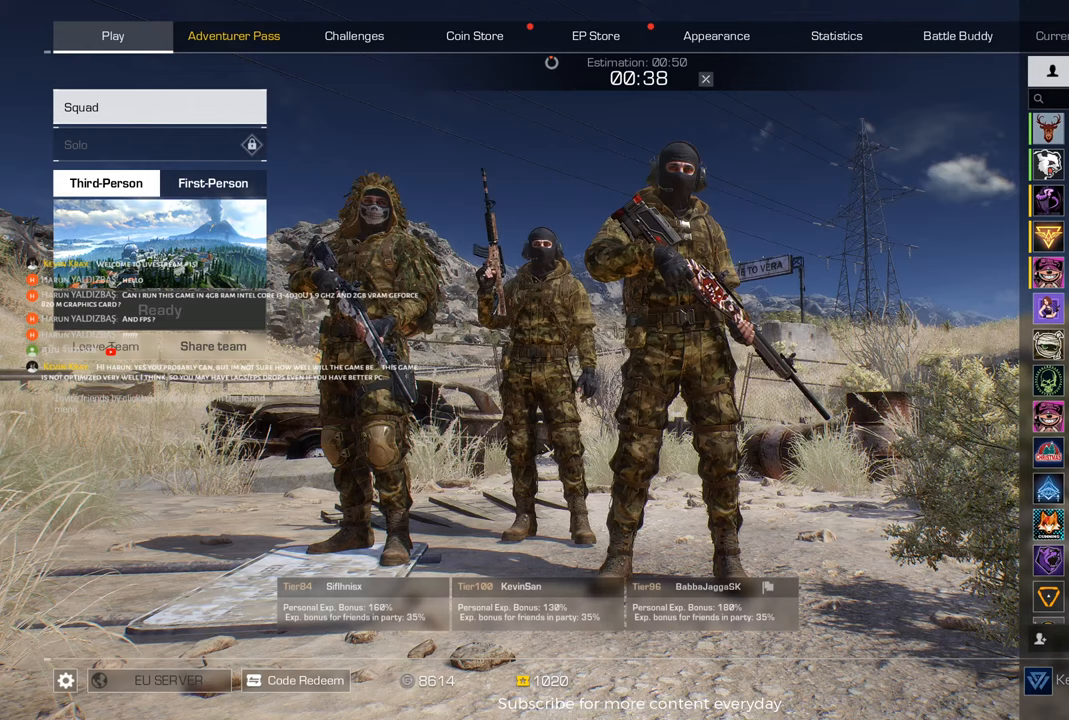
{"keys": [], "events": [[283, "s", "down"], [383, "s", "up"]]}
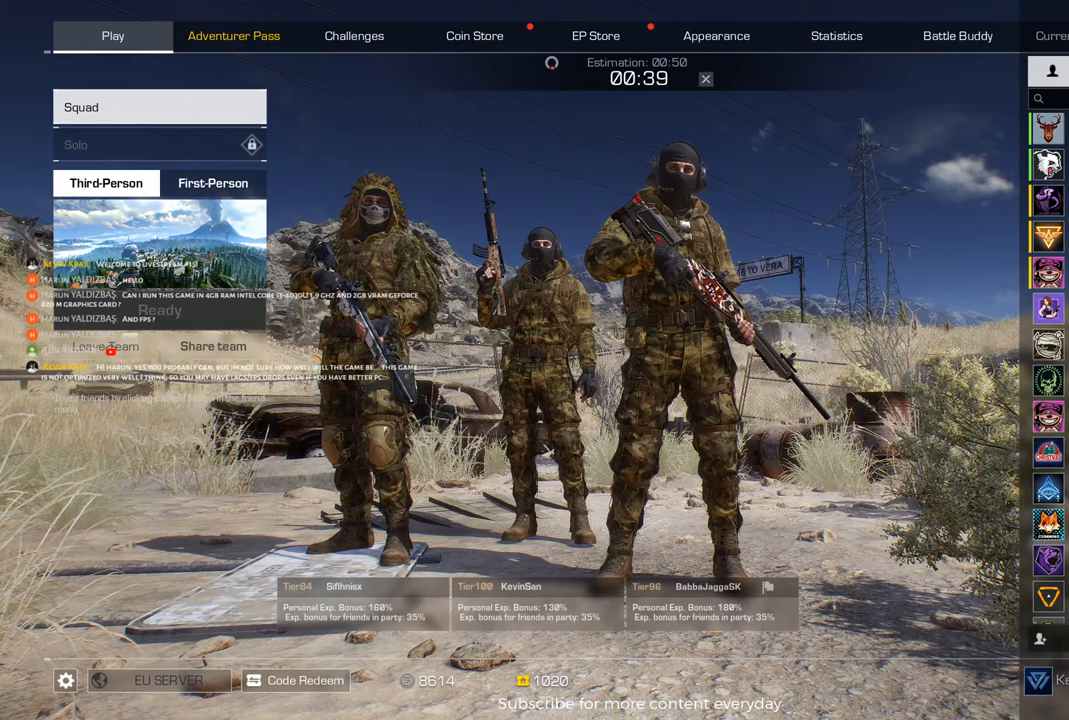
{"keys": [], "events": [[150, "space", "down"], [200, "space", "up"]]}
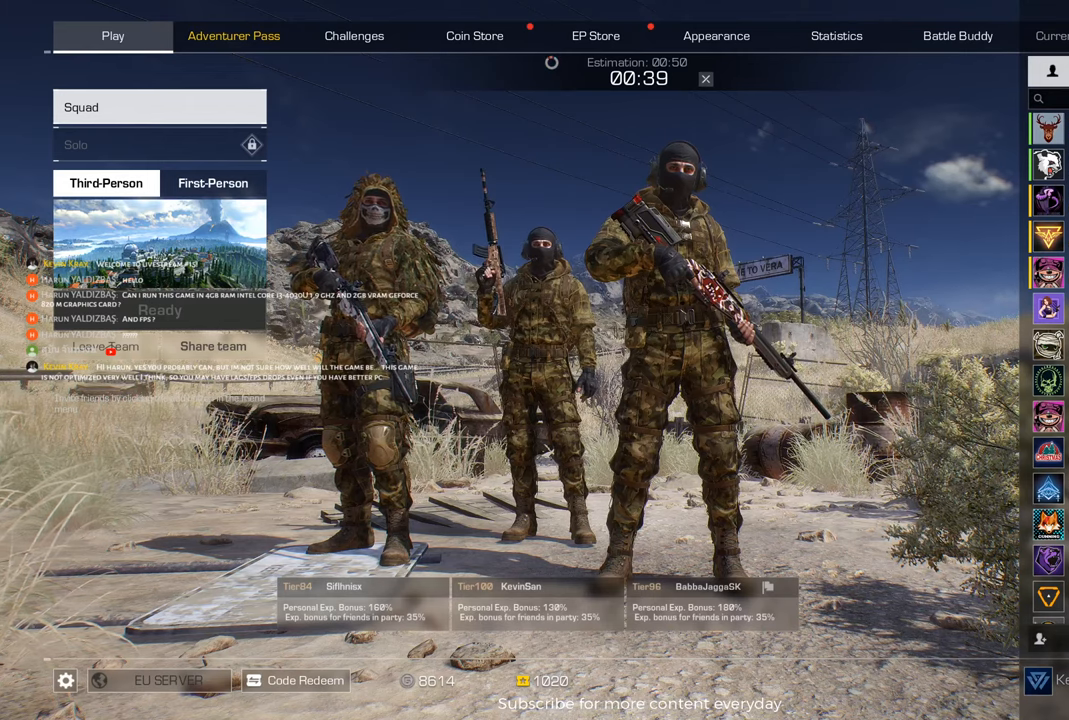
{"keys": ["shift"], "events": [[33, "4", "down"], [133, "4", "up"], [500, "shift", "down"]]}
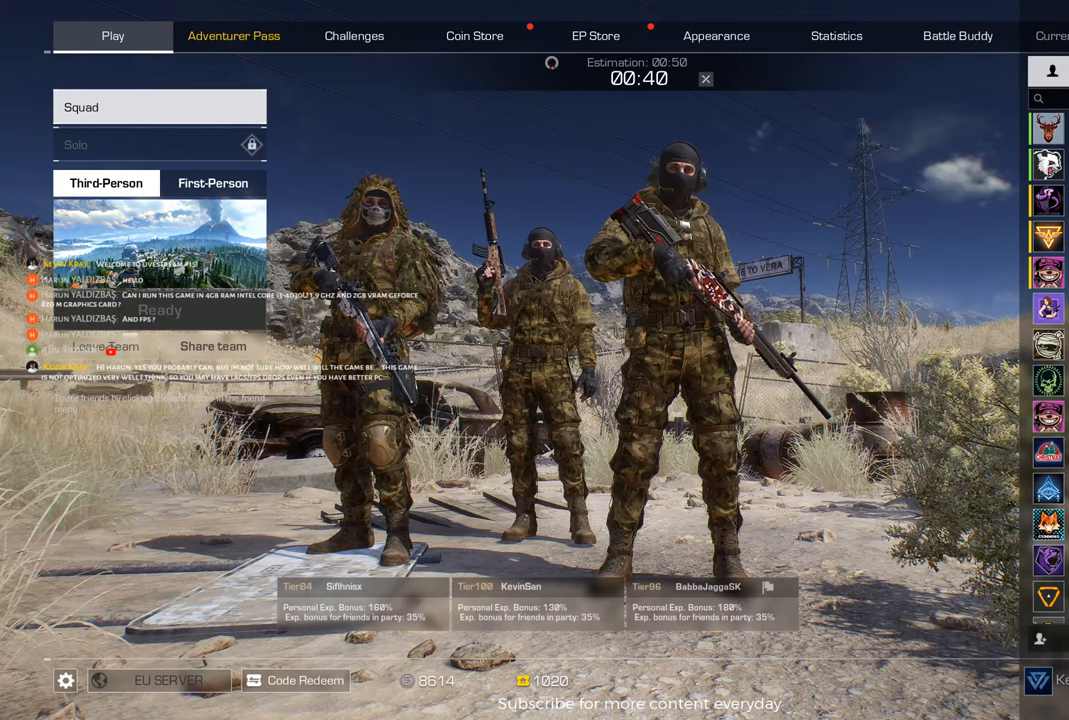
{"keys": ["shift"], "events": []}
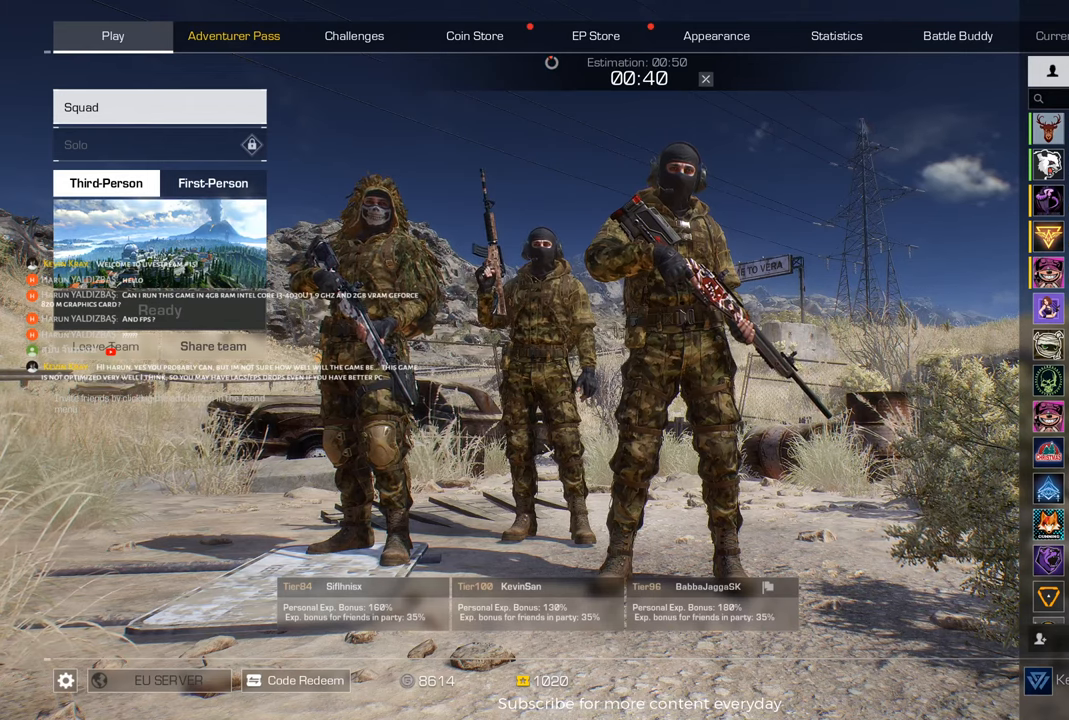
{"keys": [], "events": [[167, "shift", "up"]]}